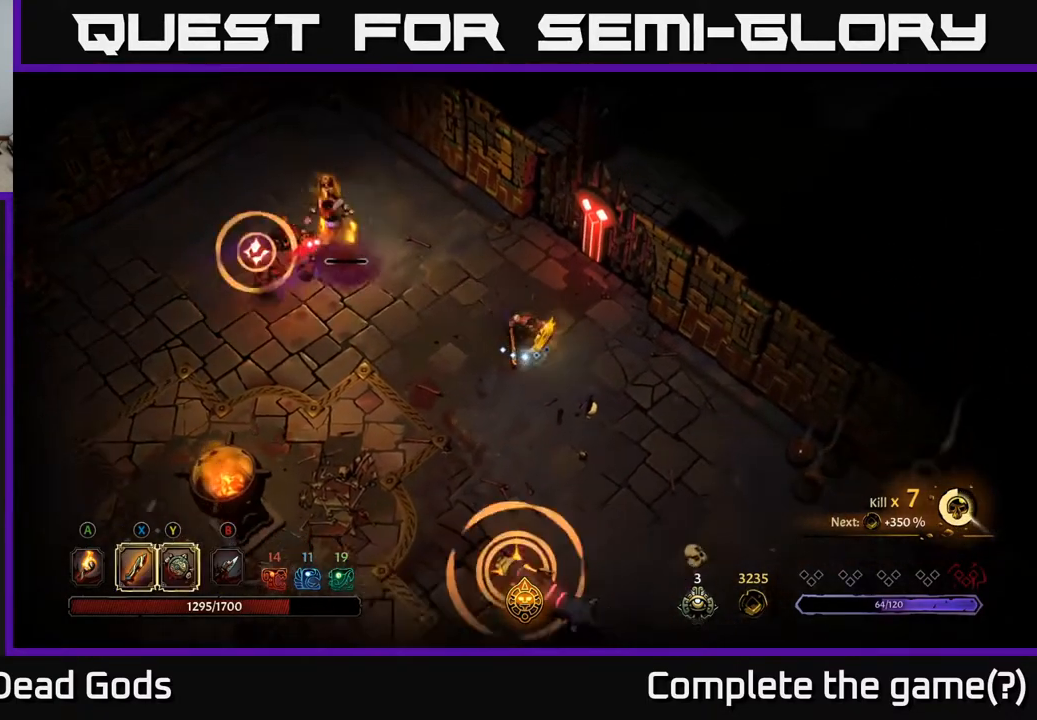
Gameplay with a controller (Xbox layout); each line is a JSON object with the inputs held at the frame after it. "events" lists button and stick changes between this image and that frame as [ms after this image, input, new state], when the widget could be followed in between.
{"buttons": ["R2"], "left_stick": "down-right", "right_stick": "center", "events": [[317, "left_stick", "down-right"], [450, "R2", "down"]]}
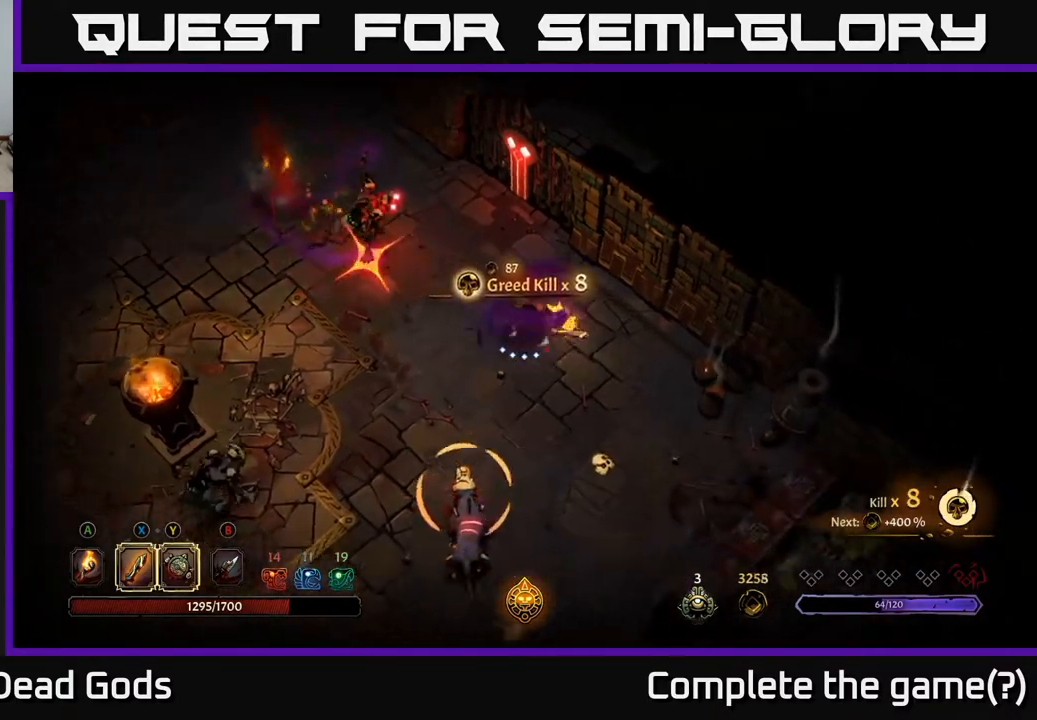
{"buttons": [], "left_stick": "down", "right_stick": "center", "events": [[117, "R2", "up"], [467, "left_stick", "down"]]}
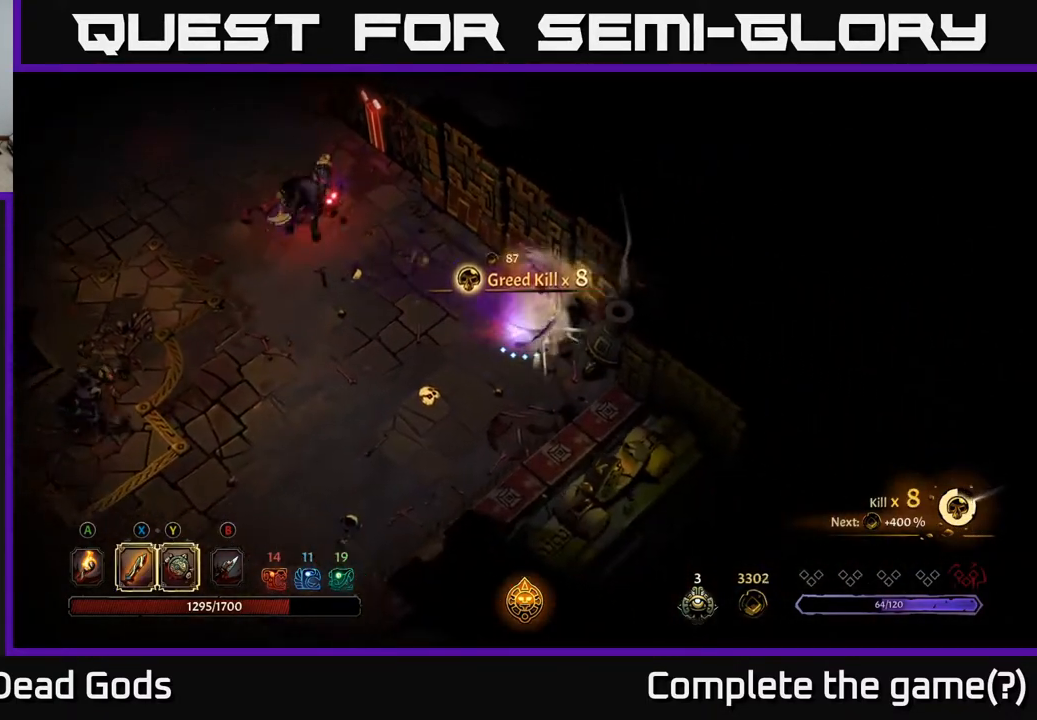
{"buttons": [], "left_stick": "up-left", "right_stick": "center", "events": [[17, "left_stick", "down-left"], [83, "left_stick", "left"], [500, "left_stick", "up-left"]]}
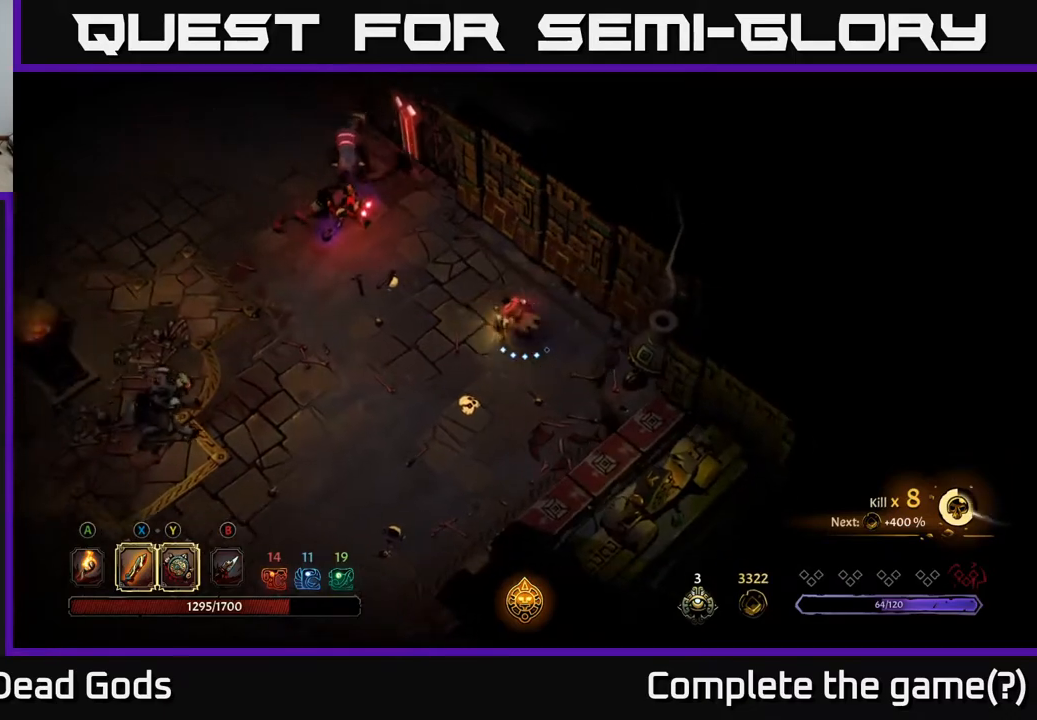
{"buttons": [], "left_stick": "up-left", "right_stick": "center", "events": []}
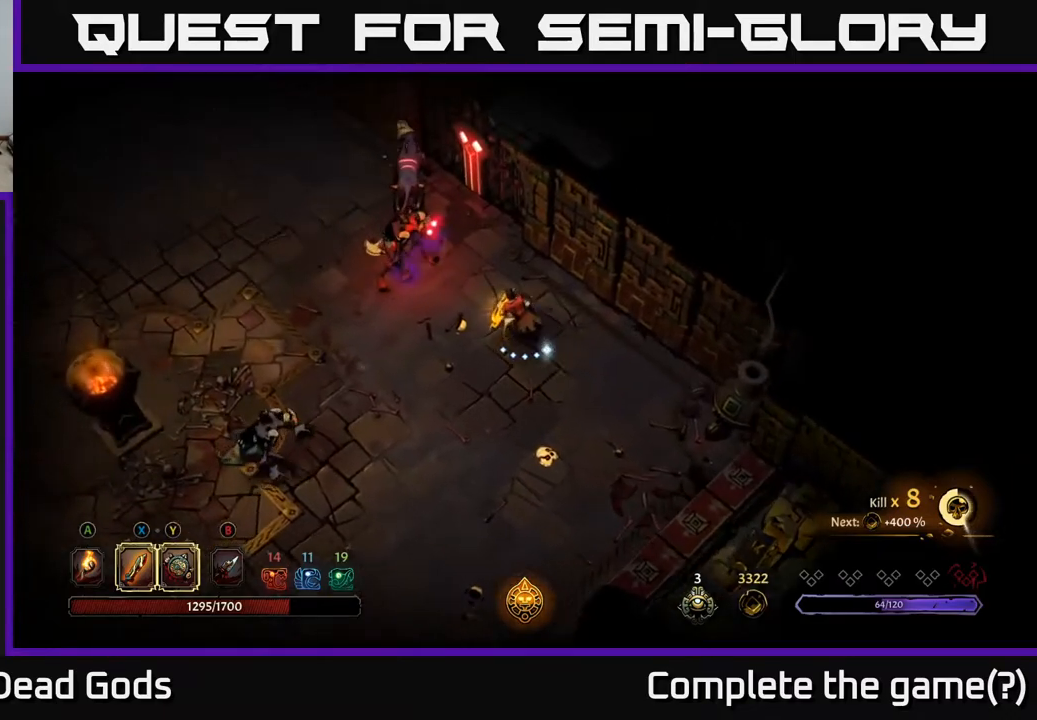
{"buttons": ["Y"], "left_stick": "up-left", "right_stick": "center", "events": [[300, "Y", "down"]]}
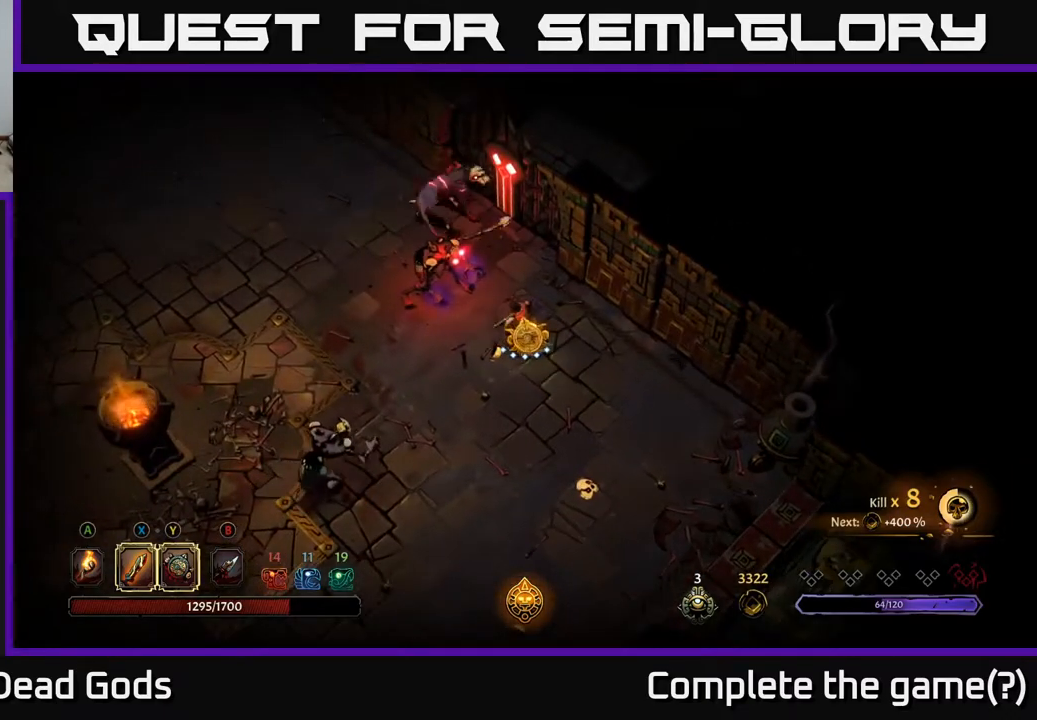
{"buttons": ["X"], "left_stick": "up-left", "right_stick": "center", "events": [[200, "Y", "up"], [500, "X", "down"]]}
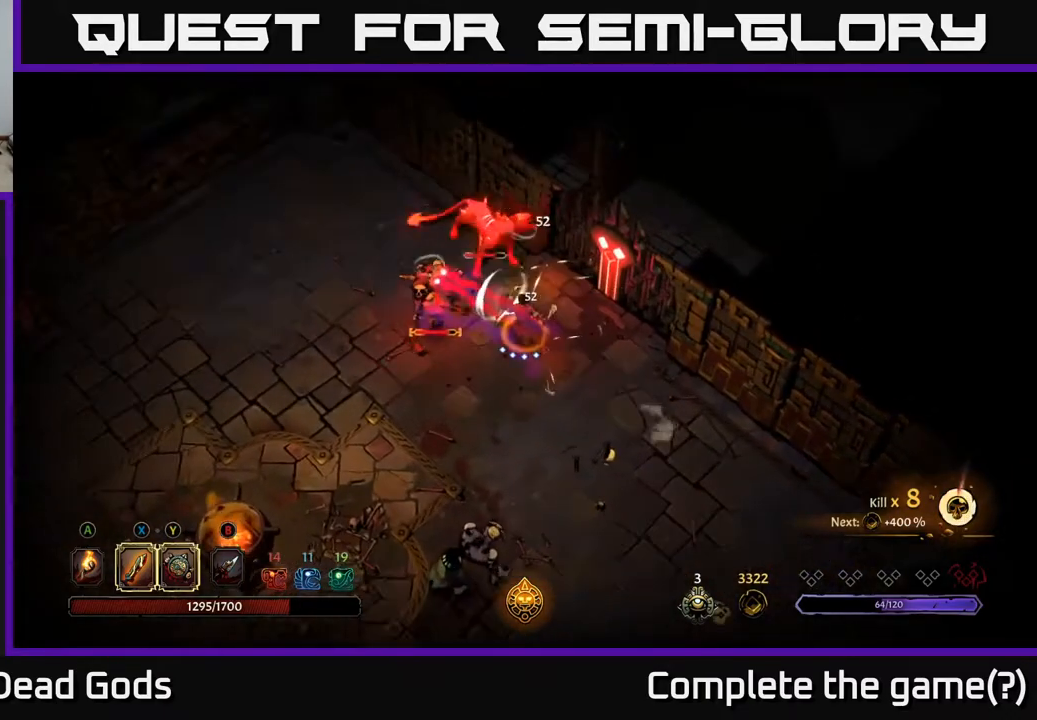
{"buttons": ["X"], "left_stick": "up-left", "right_stick": "center", "events": [[133, "X", "up"], [433, "X", "down"]]}
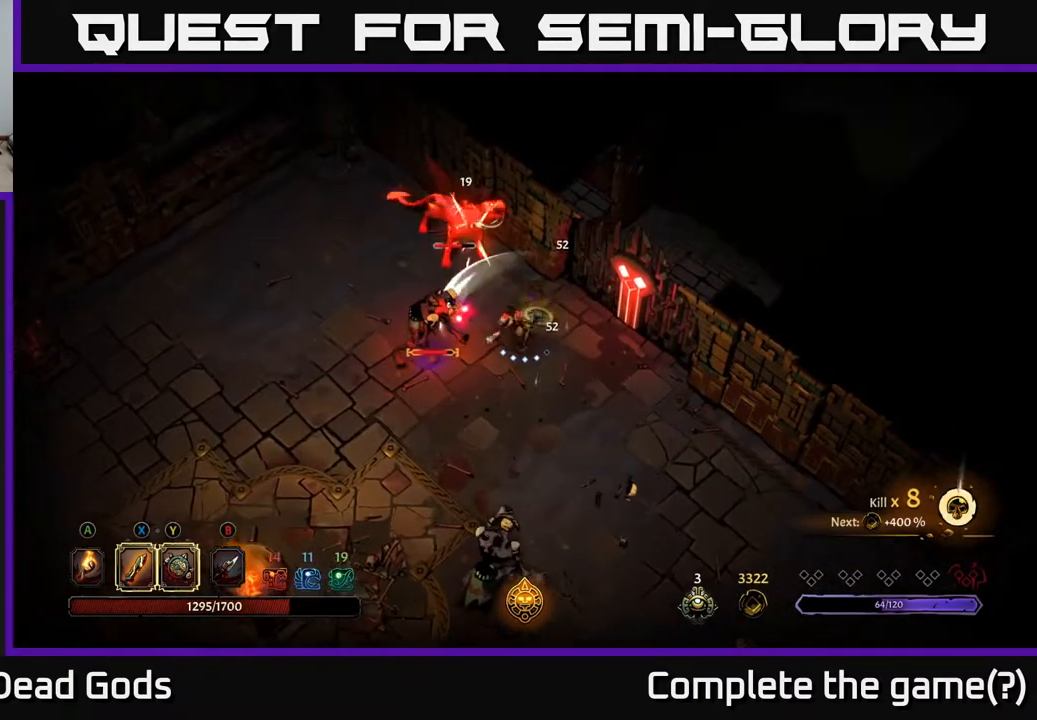
{"buttons": [], "left_stick": "up-left", "right_stick": "center", "events": [[67, "X", "up"], [317, "X", "down"], [467, "X", "up"]]}
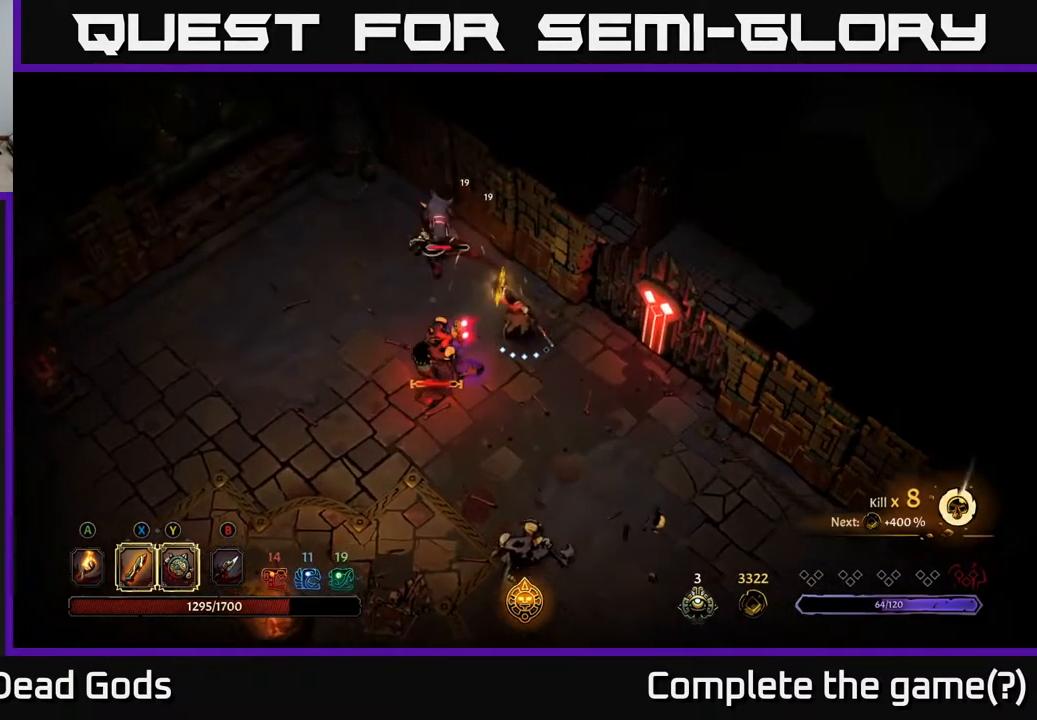
{"buttons": [], "left_stick": "down-left", "right_stick": "center", "events": [[267, "left_stick", "down-left"], [283, "X", "down"], [417, "X", "up"]]}
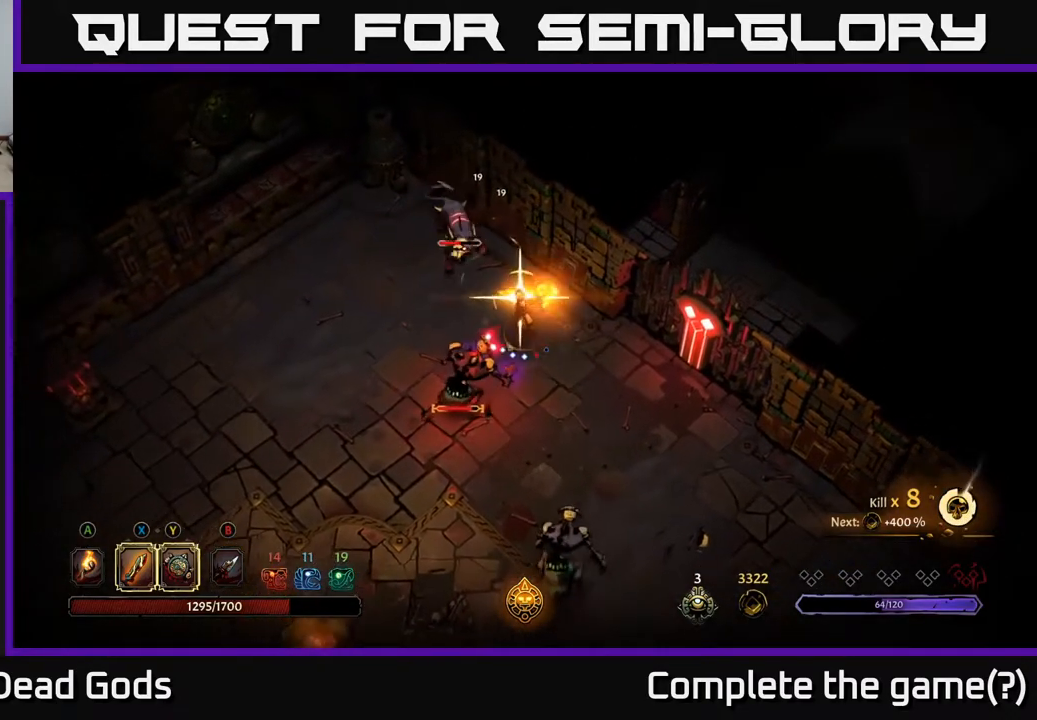
{"buttons": [], "left_stick": "down-left", "right_stick": "center", "events": [[383, "left_stick", "center"], [467, "left_stick", "down-left"]]}
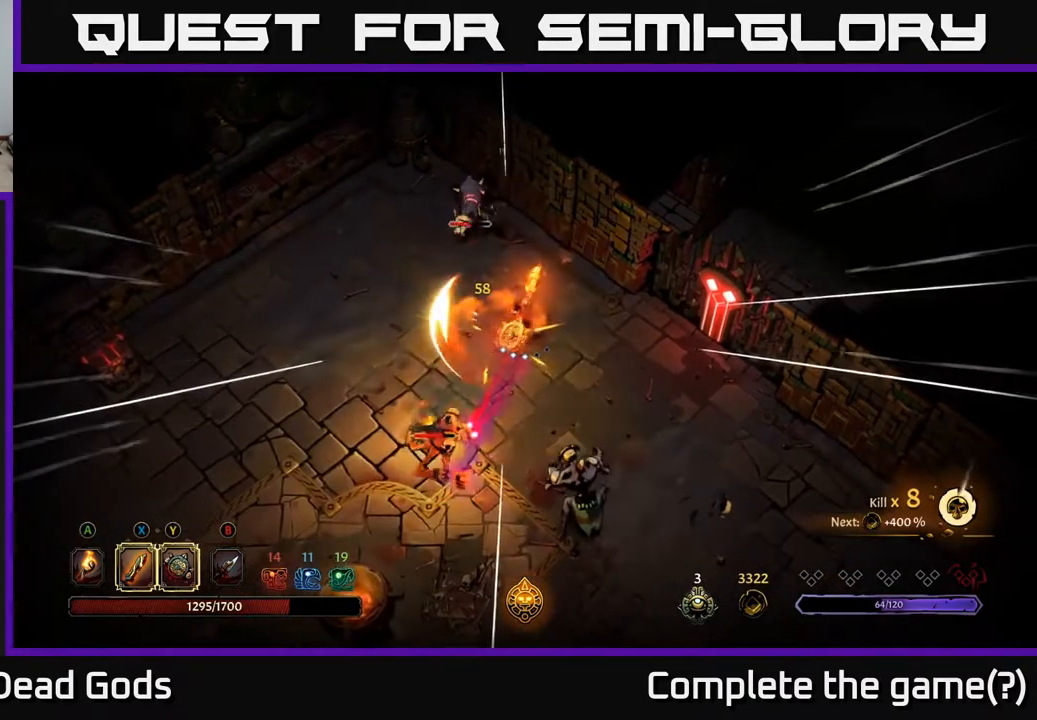
{"buttons": [], "left_stick": "down-left", "right_stick": "center", "events": [[200, "R2", "down"], [400, "R2", "up"]]}
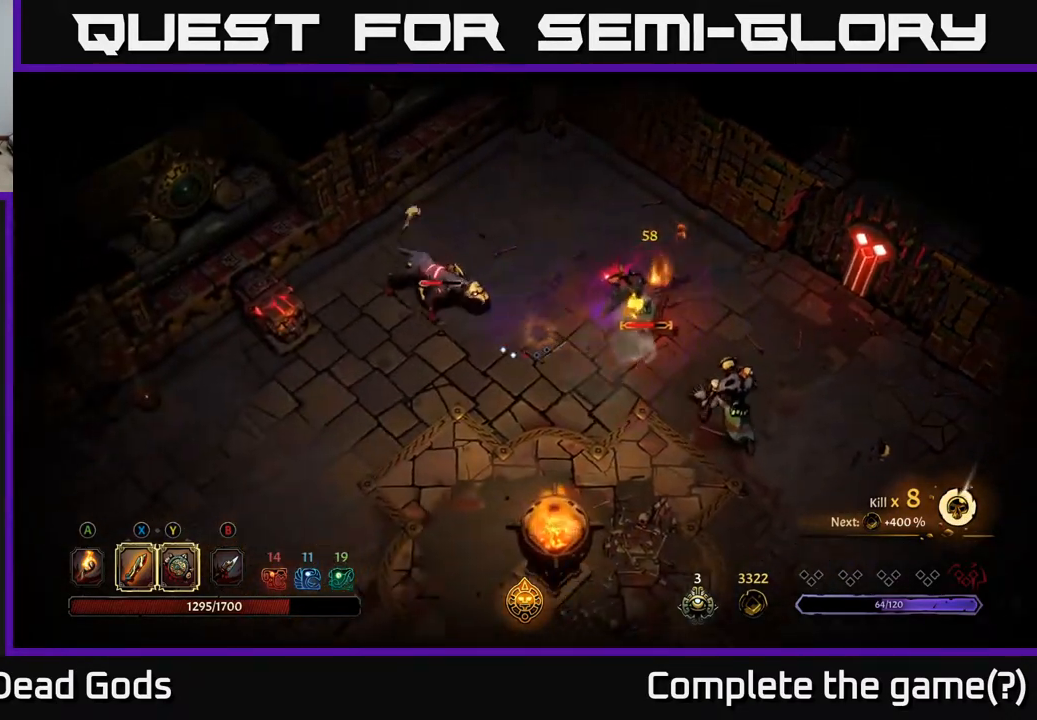
{"buttons": [], "left_stick": "left", "right_stick": "center", "events": [[183, "left_stick", "down"], [417, "left_stick", "left"]]}
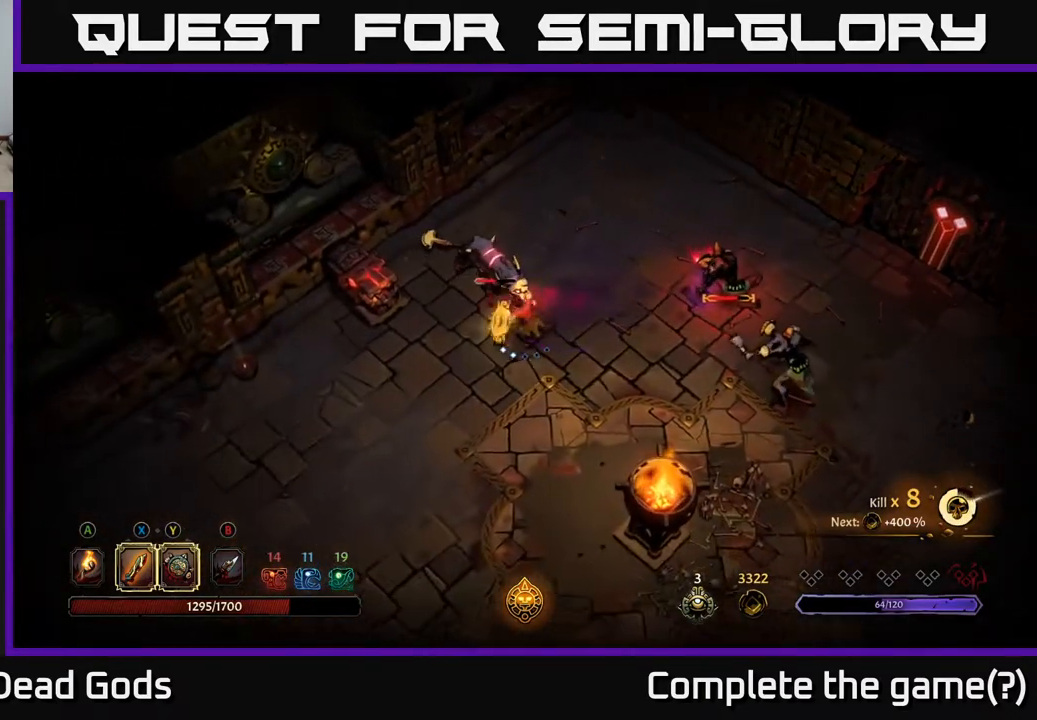
{"buttons": [], "left_stick": "up", "right_stick": "center", "events": [[17, "B", "down"], [50, "B", "up"], [133, "B", "down"], [200, "B", "up"], [217, "left_stick", "up"]]}
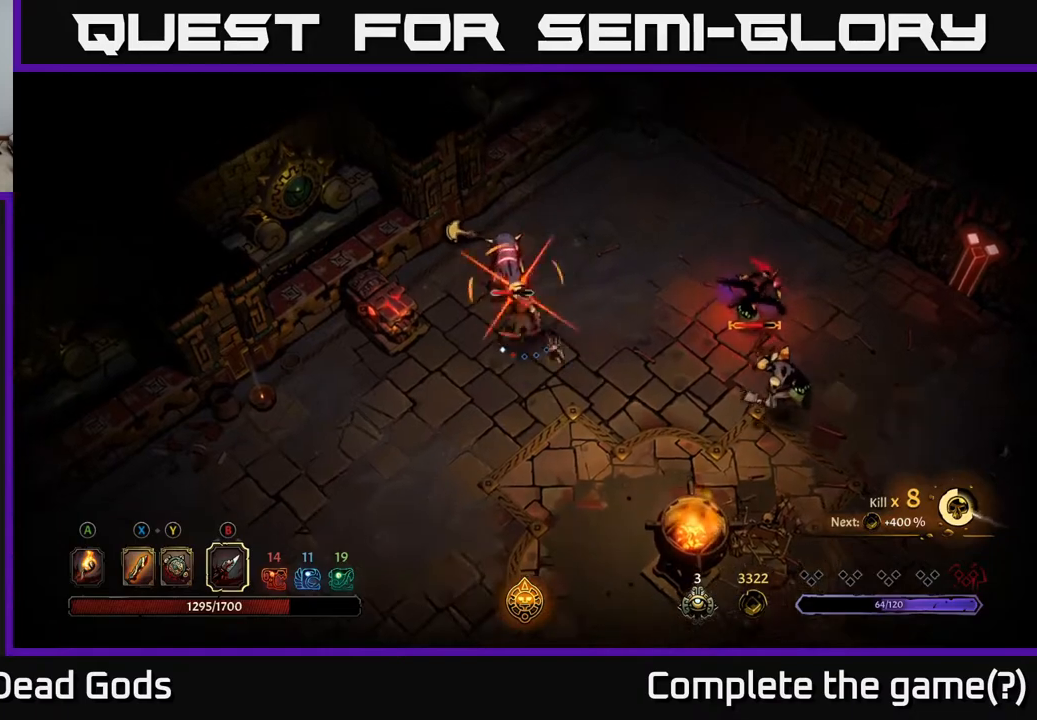
{"buttons": [], "left_stick": "up-right", "right_stick": "center", "events": [[183, "R2", "down"], [200, "left_stick", "right"], [317, "R2", "up"], [433, "left_stick", "up-right"]]}
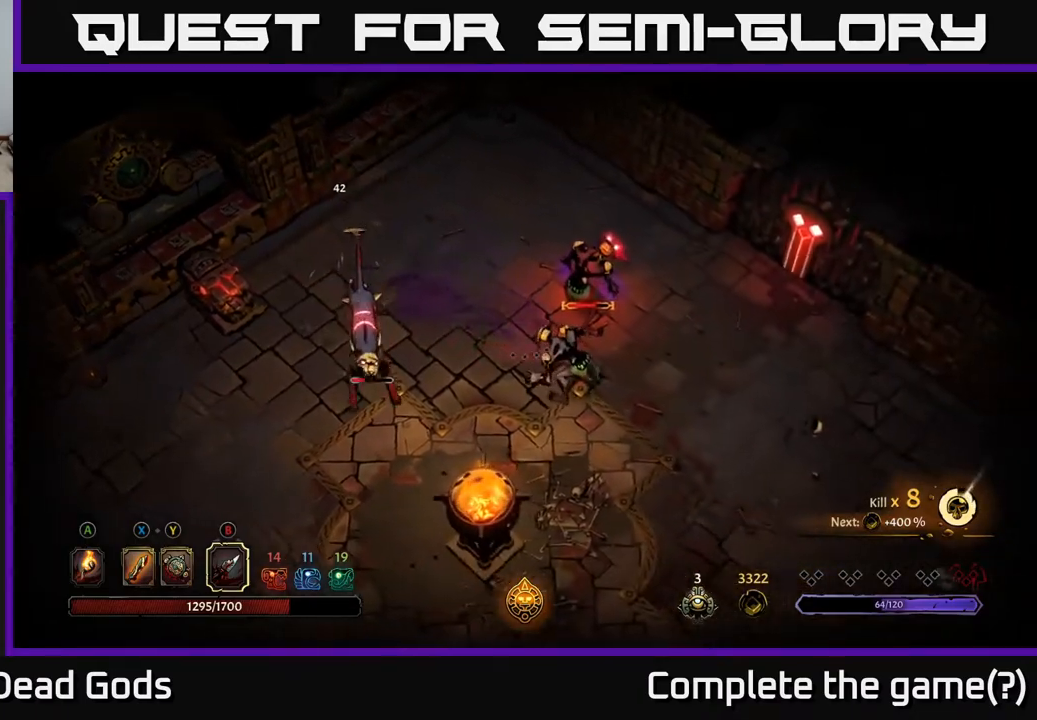
{"buttons": [], "left_stick": "right", "right_stick": "center", "events": [[117, "left_stick", "right"]]}
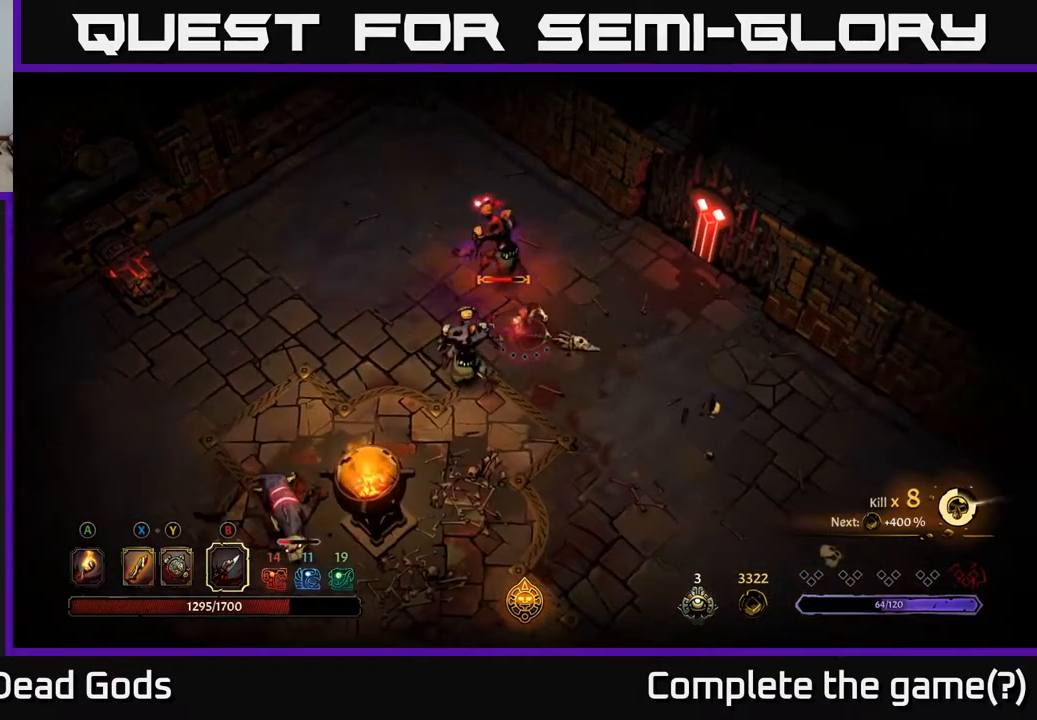
{"buttons": [], "left_stick": "right", "right_stick": "center", "events": []}
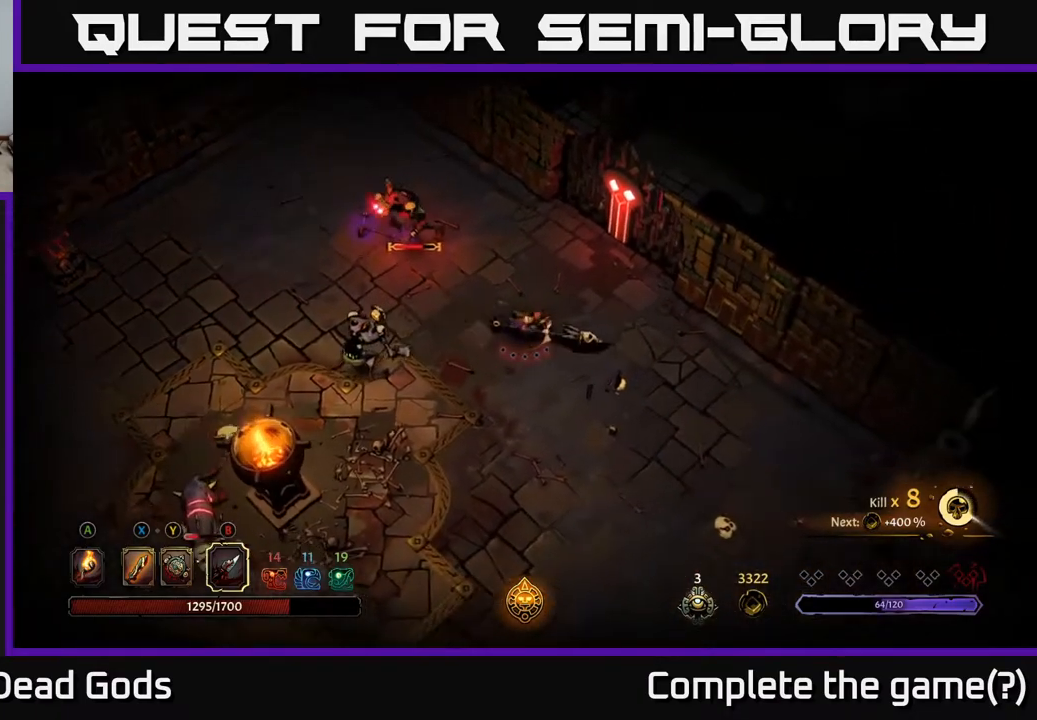
{"buttons": [], "left_stick": "down", "right_stick": "center", "events": [[167, "left_stick", "down-right"], [417, "left_stick", "down"]]}
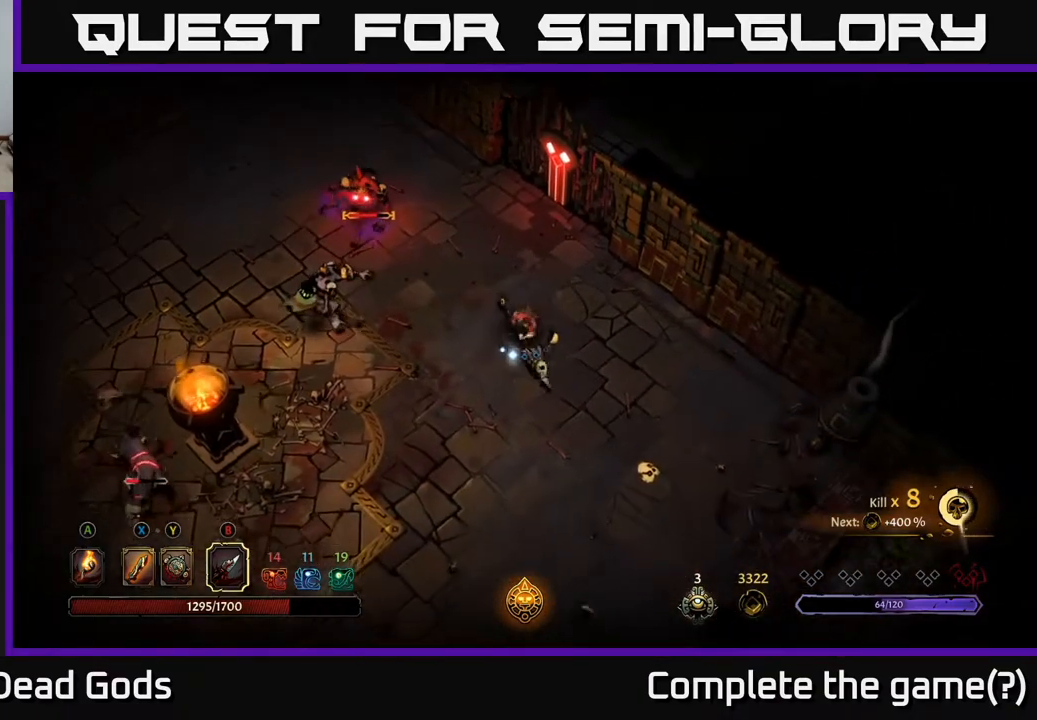
{"buttons": ["B"], "left_stick": "left", "right_stick": "center", "events": [[50, "left_stick", "down-left"], [167, "left_stick", "left"], [467, "B", "down"]]}
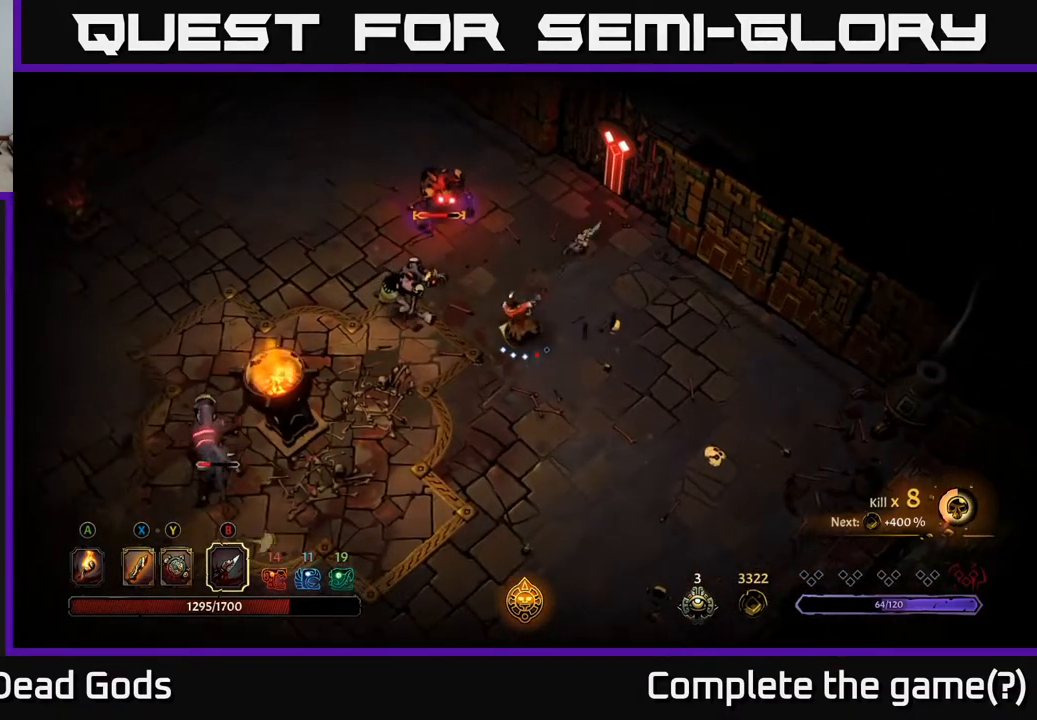
{"buttons": ["B"], "left_stick": "up-left", "right_stick": "center", "events": [[50, "B", "up"], [467, "left_stick", "up-left"], [500, "B", "down"]]}
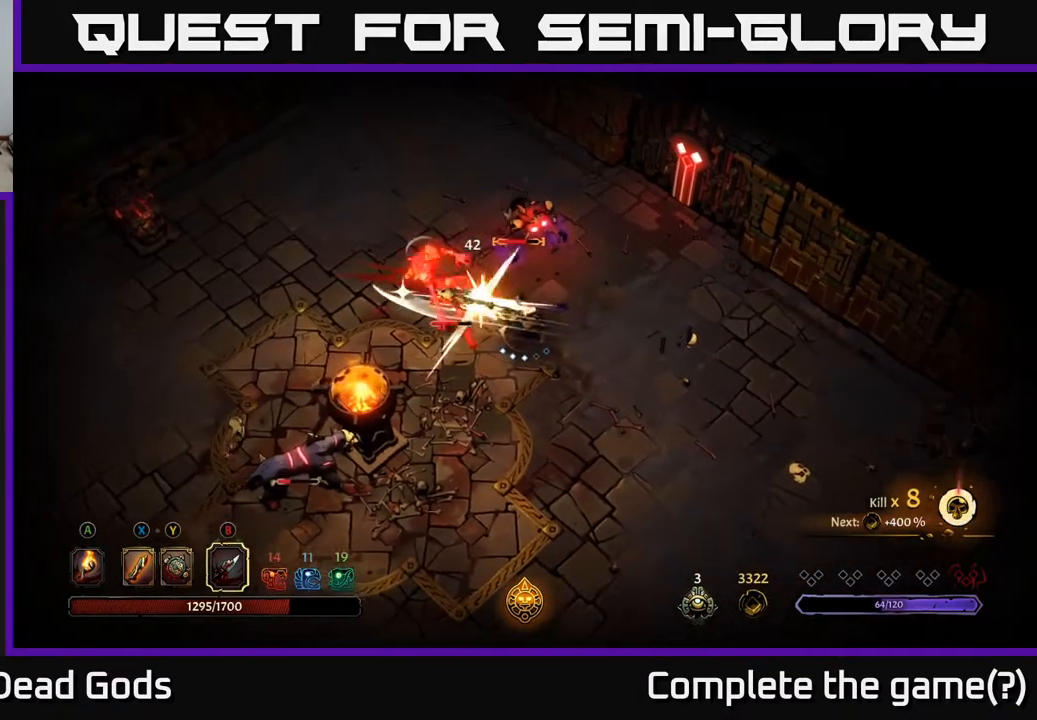
{"buttons": [], "left_stick": "up", "right_stick": "center", "events": [[17, "left_stick", "up"], [133, "B", "up"]]}
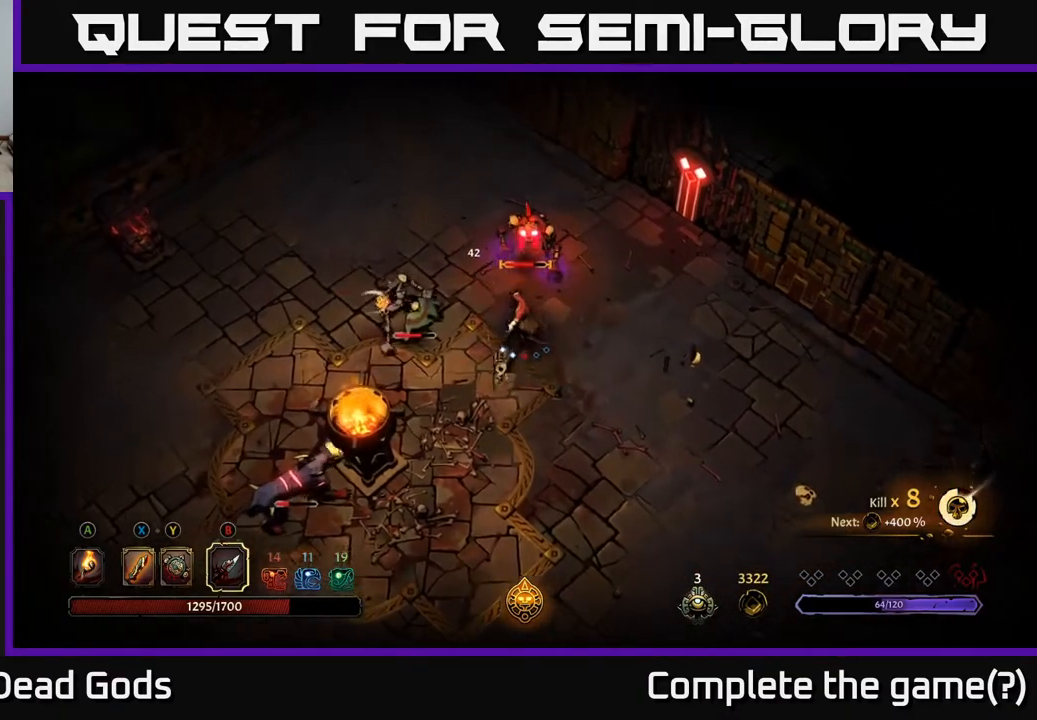
{"buttons": [], "left_stick": "left", "right_stick": "center", "events": [[200, "left_stick", "left"], [217, "B", "down"], [350, "B", "up"]]}
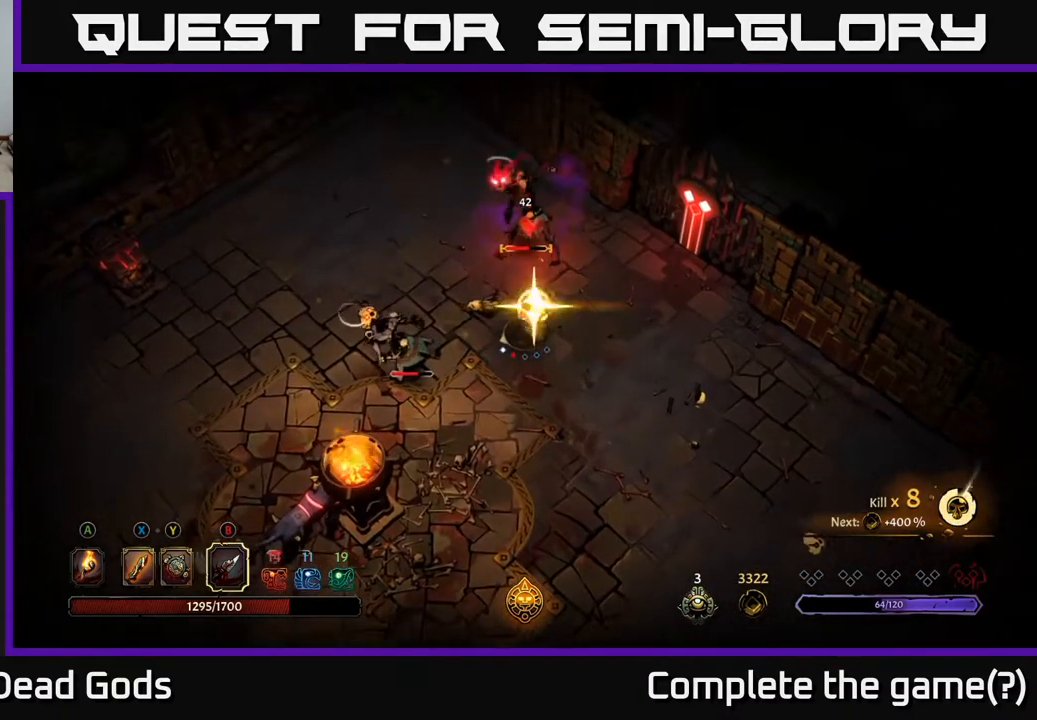
{"buttons": [], "left_stick": "left", "right_stick": "center", "events": [[383, "left_stick", "center"], [483, "left_stick", "left"]]}
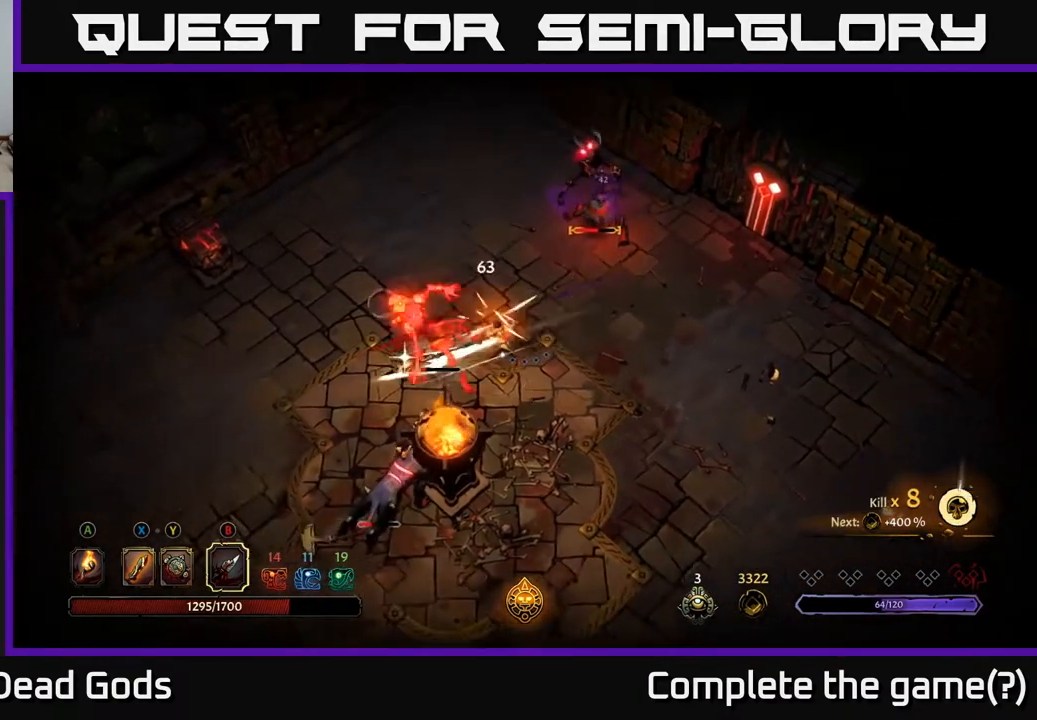
{"buttons": [], "left_stick": "left", "right_stick": "center", "events": []}
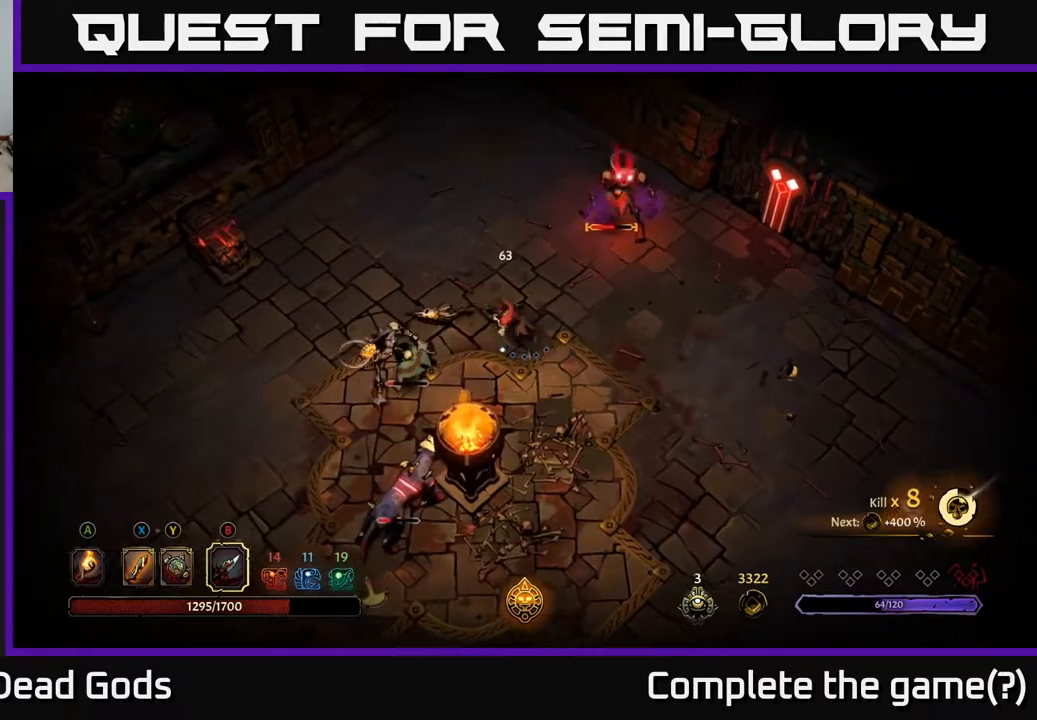
{"buttons": [], "left_stick": "left", "right_stick": "center", "events": [[117, "Y", "down"], [217, "Y", "up"]]}
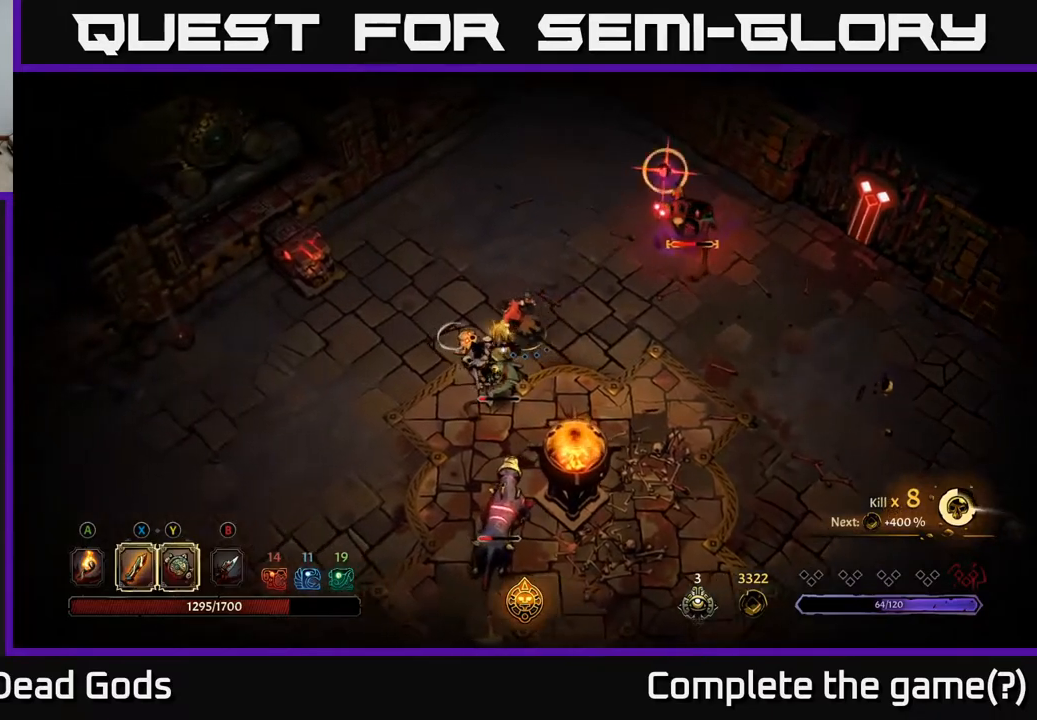
{"buttons": [], "left_stick": "down-left", "right_stick": "center", "events": [[83, "X", "down"], [100, "X", "up"], [150, "left_stick", "down-left"], [183, "R2", "down"], [317, "R2", "up"]]}
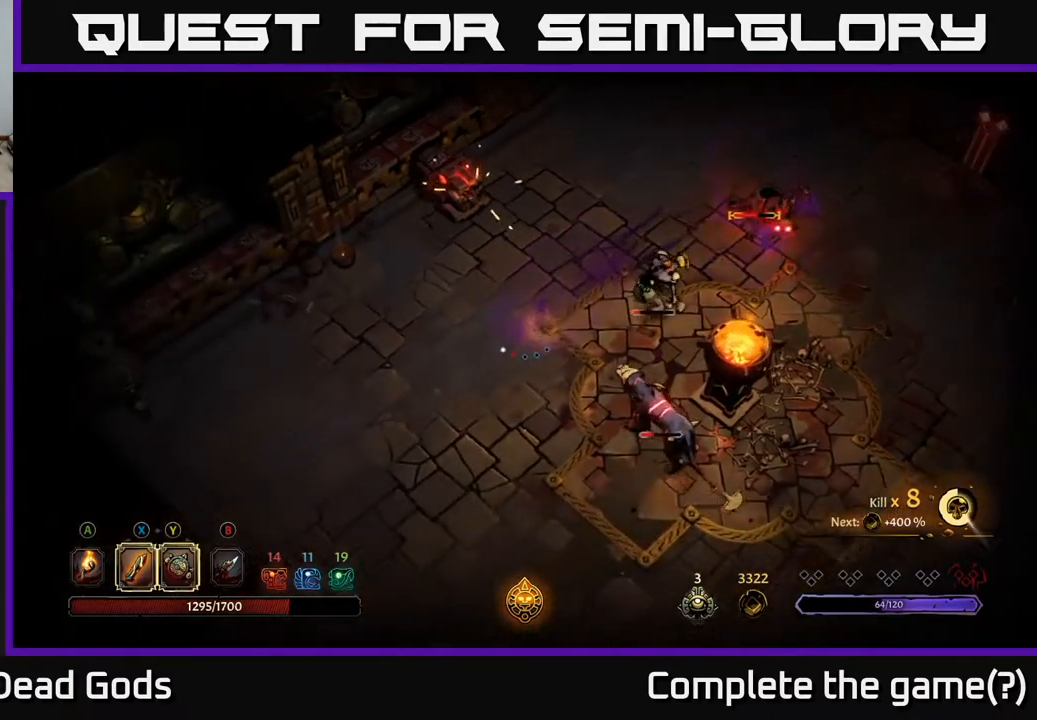
{"buttons": ["Y"], "left_stick": "right", "right_stick": "center", "events": [[150, "left_stick", "down-right"], [300, "left_stick", "right"], [350, "Y", "down"]]}
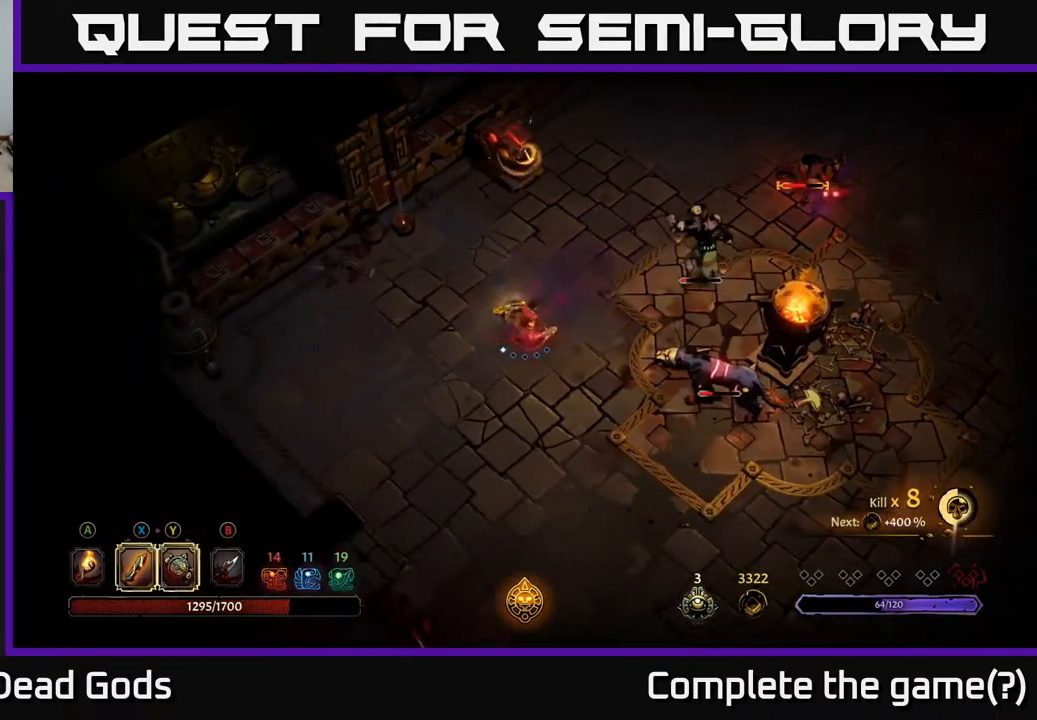
{"buttons": ["Y"], "left_stick": "right", "right_stick": "center", "events": []}
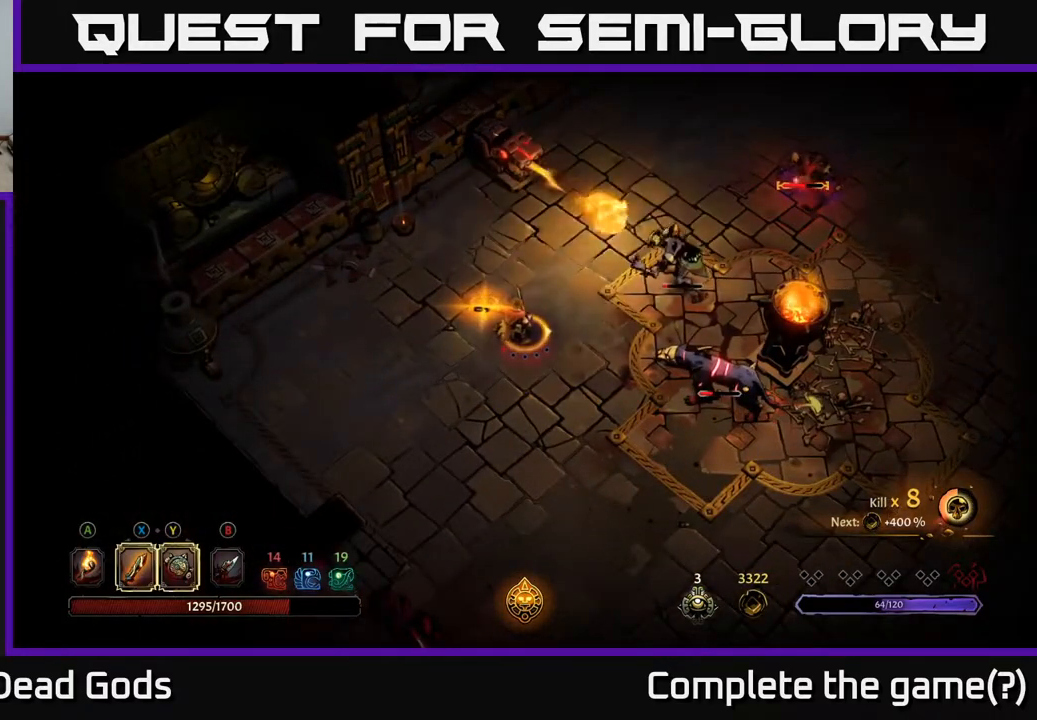
{"buttons": [], "left_stick": "right", "right_stick": "center", "events": [[233, "Y", "up"], [250, "left_stick", "down-right"], [383, "left_stick", "right"]]}
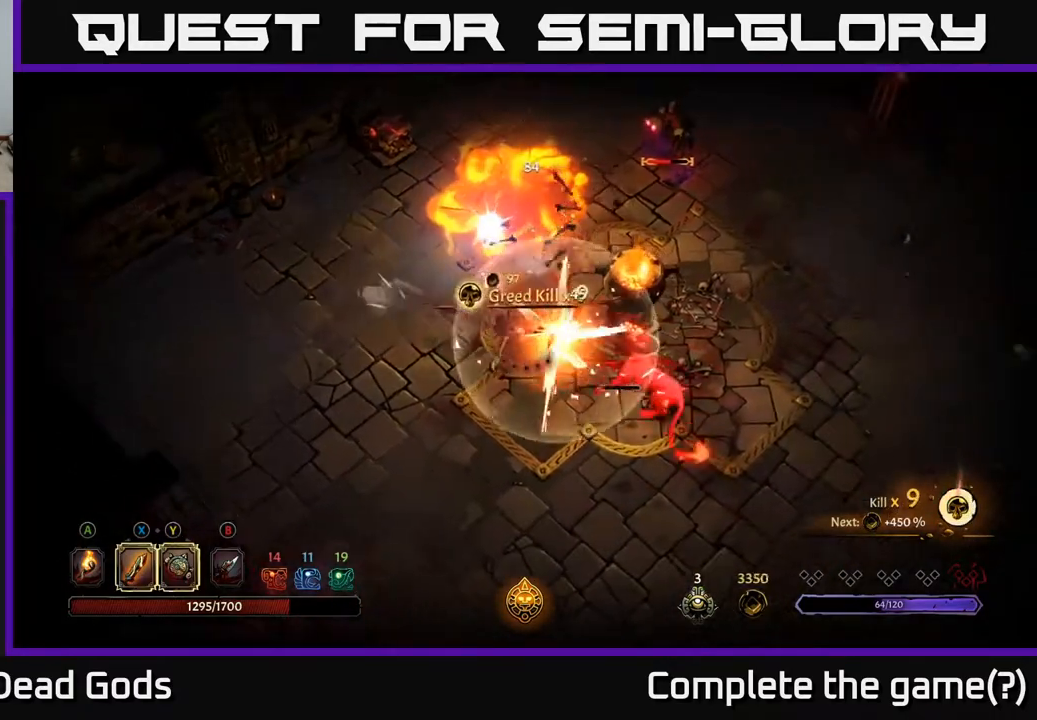
{"buttons": [], "left_stick": "down-left", "right_stick": "center", "events": [[133, "left_stick", "down-right"], [383, "left_stick", "down-left"]]}
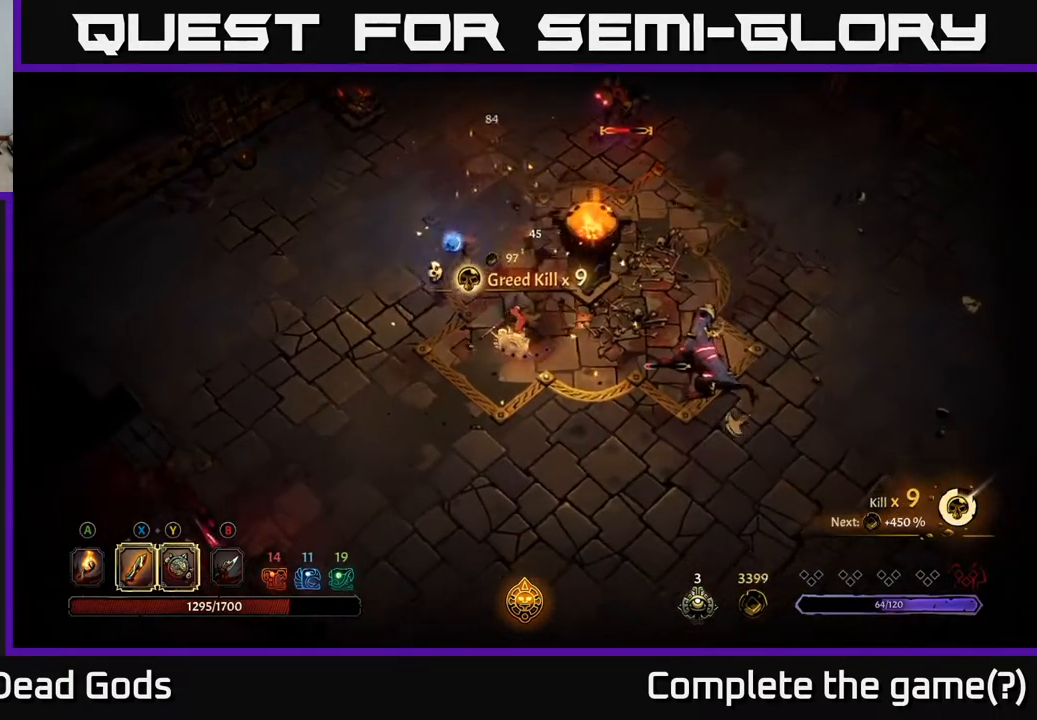
{"buttons": [], "left_stick": "up", "right_stick": "center", "events": [[117, "left_stick", "left"], [233, "left_stick", "up-left"], [483, "left_stick", "up"]]}